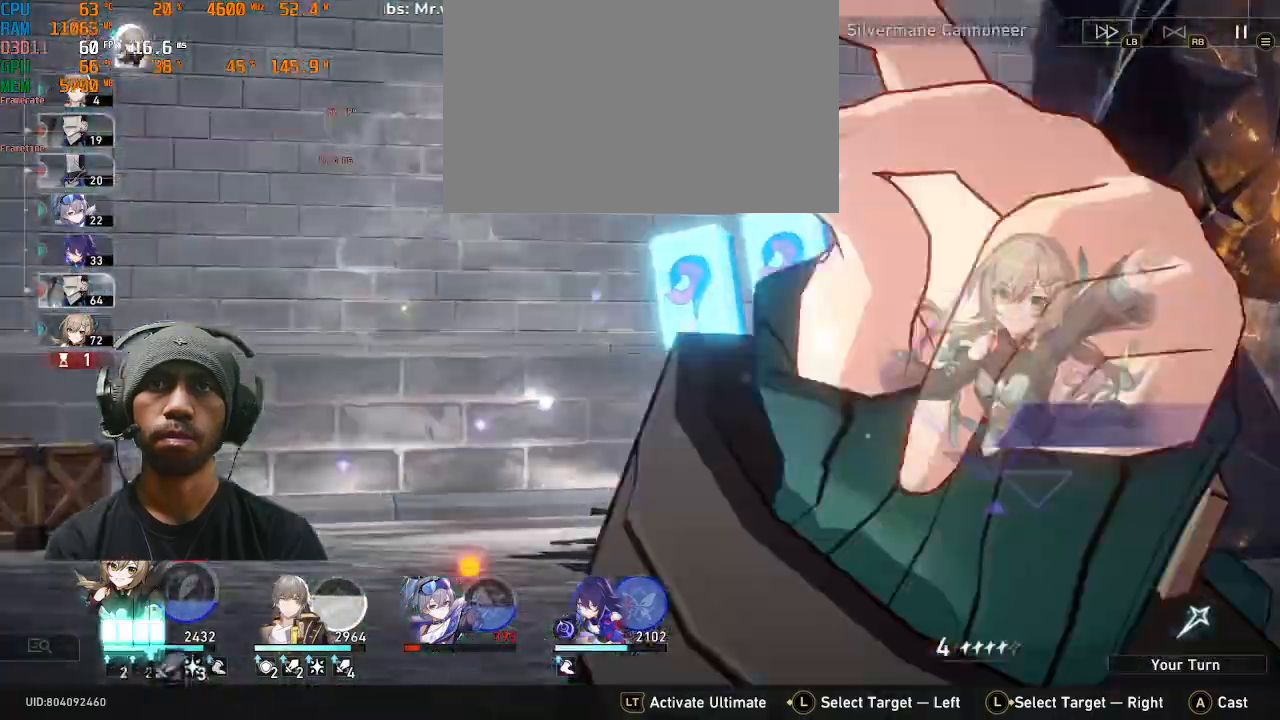
Gameplay with a controller (PlayStation layout); each line is a JSON object with the inputs held at the frame after it. "events" lists button and stick changes between this image and that frame as [ms after this image, input, new state], when the widget could be followed in between. Not read: L3 R3 right_stick.
{"buttons": ["R2"], "left_stick": "center", "events": []}
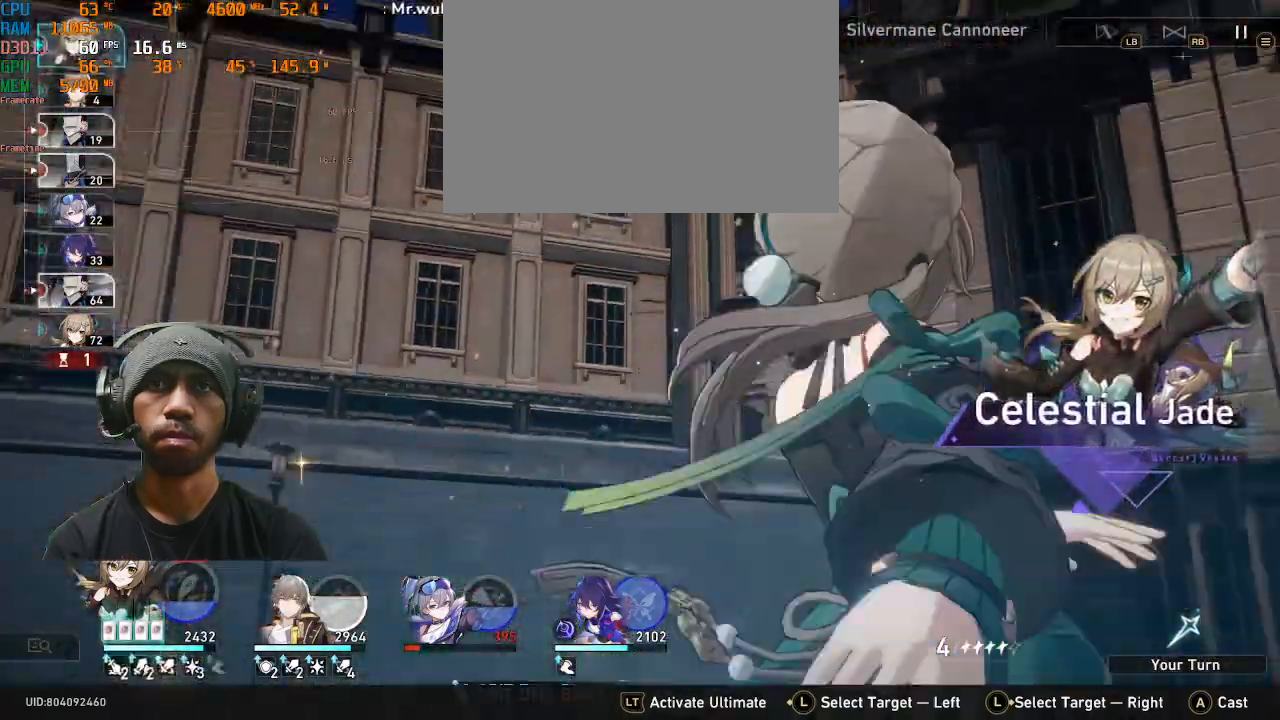
{"buttons": ["R2"], "left_stick": "center", "events": []}
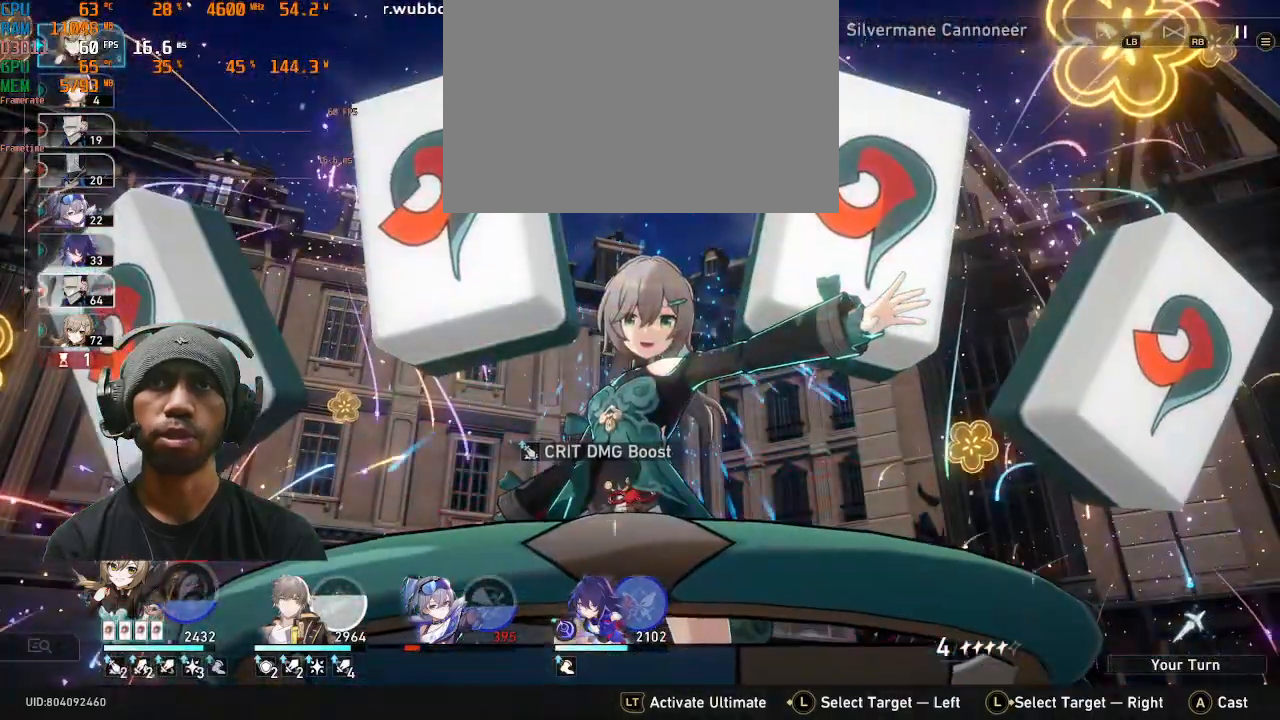
{"buttons": ["R2"], "left_stick": "center", "events": []}
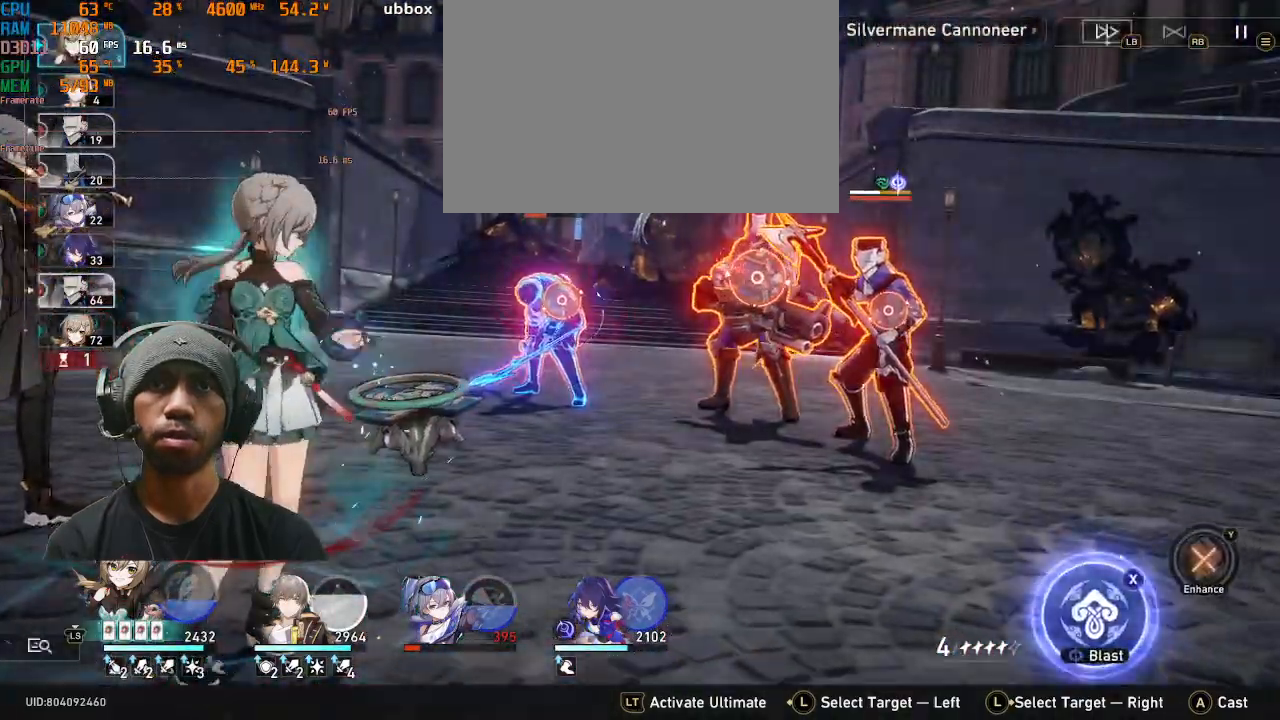
{"buttons": ["R2"], "left_stick": "center", "events": []}
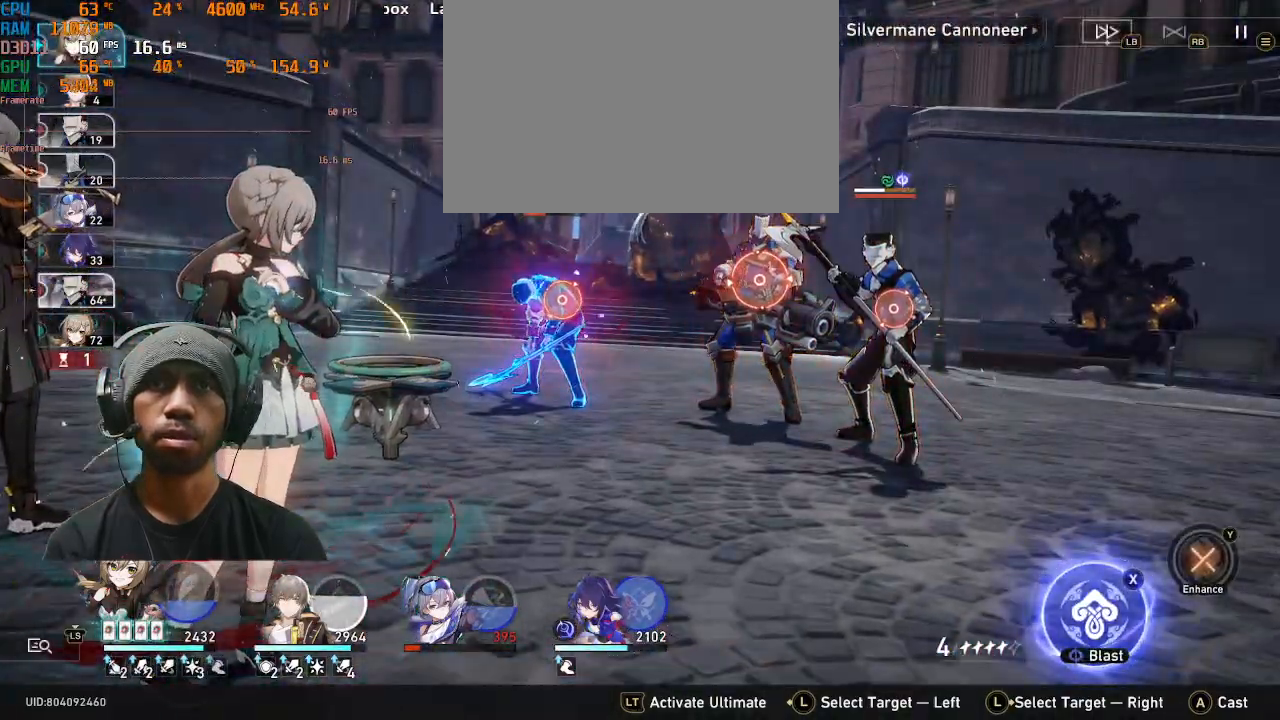
{"buttons": ["R2"], "left_stick": "center", "events": []}
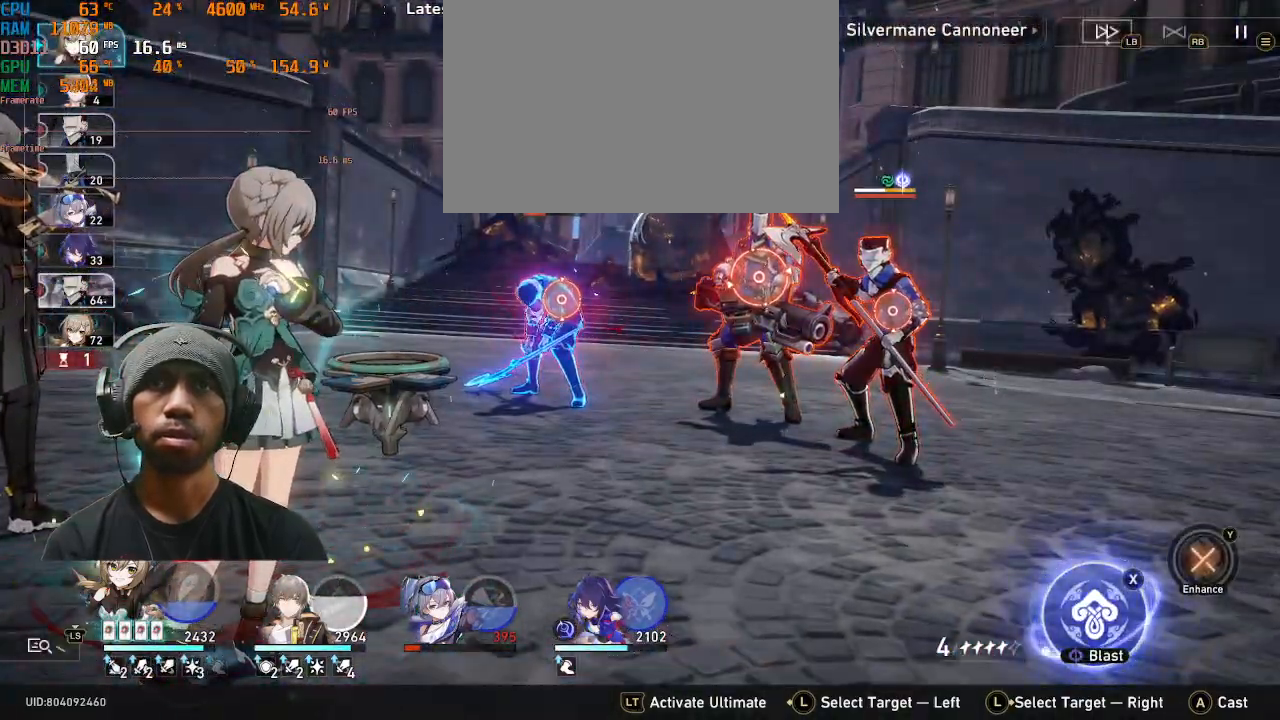
{"buttons": ["R2"], "left_stick": "center"}
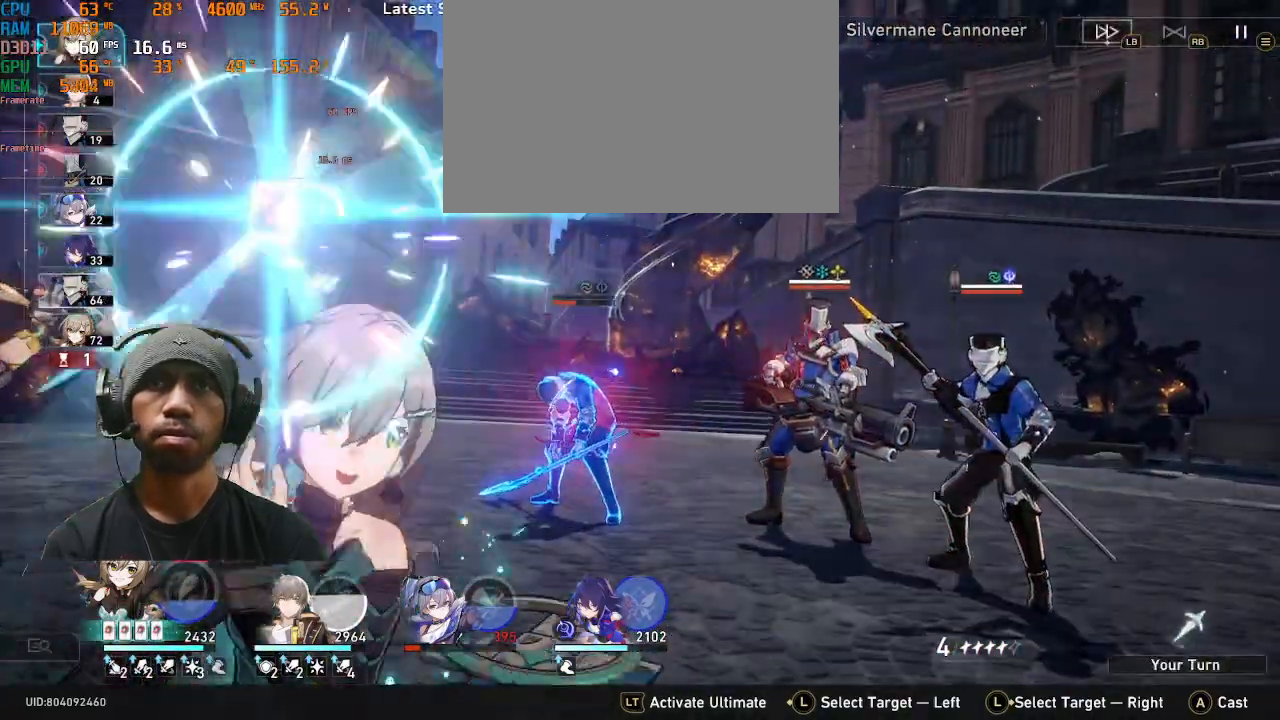
{"buttons": ["R2"], "left_stick": "center", "events": []}
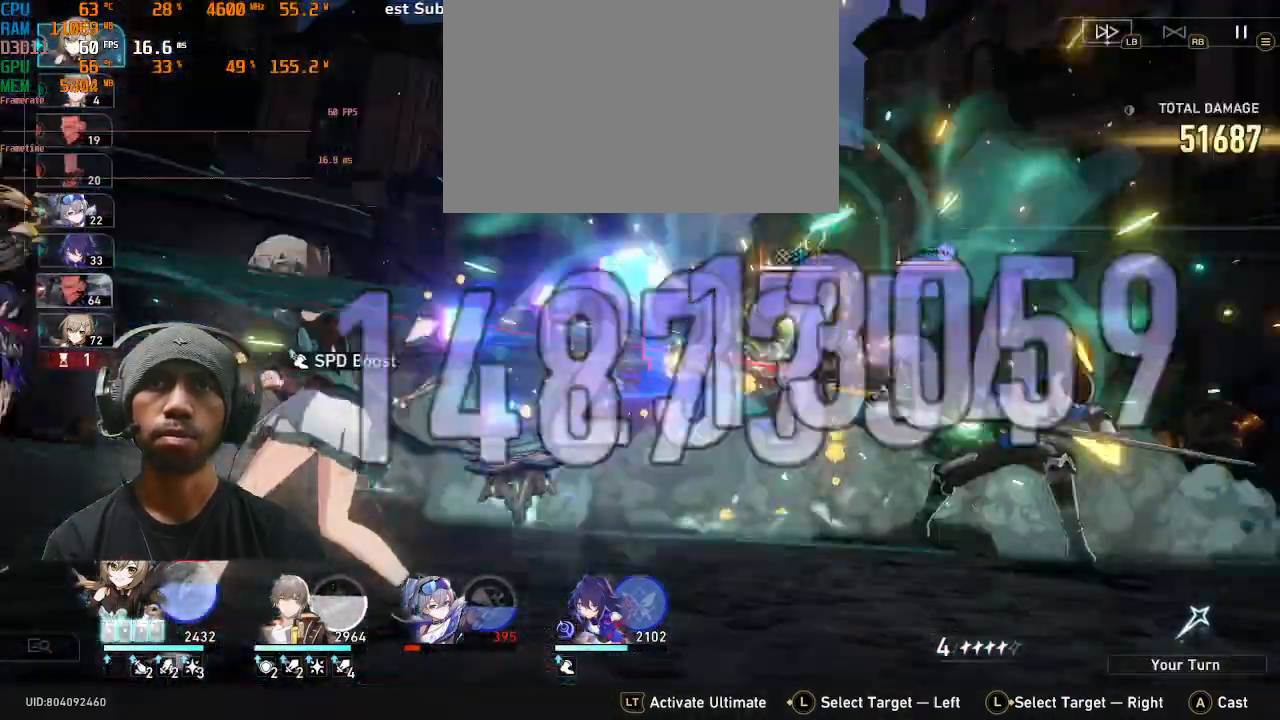
{"buttons": ["R1", "R2"], "left_stick": "center", "events": [[500, "R1", "down"]]}
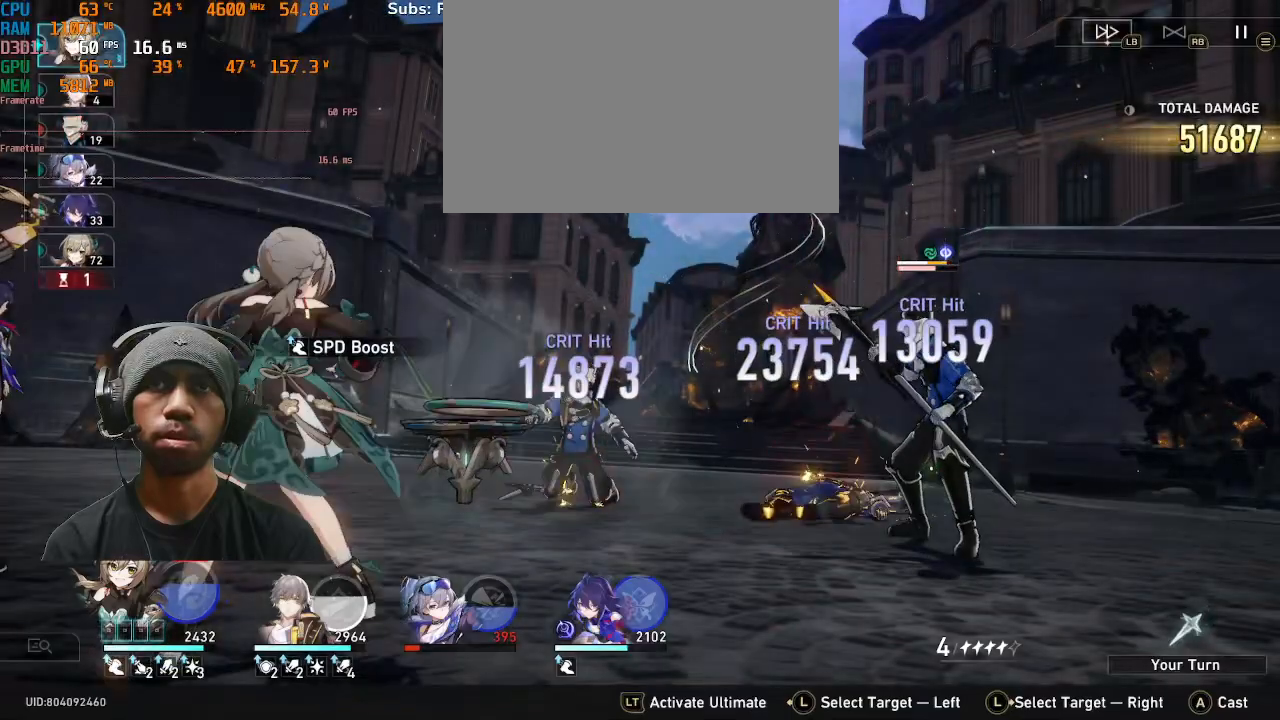
{"buttons": ["R2"], "left_stick": "center", "events": [[400, "R1", "up"]]}
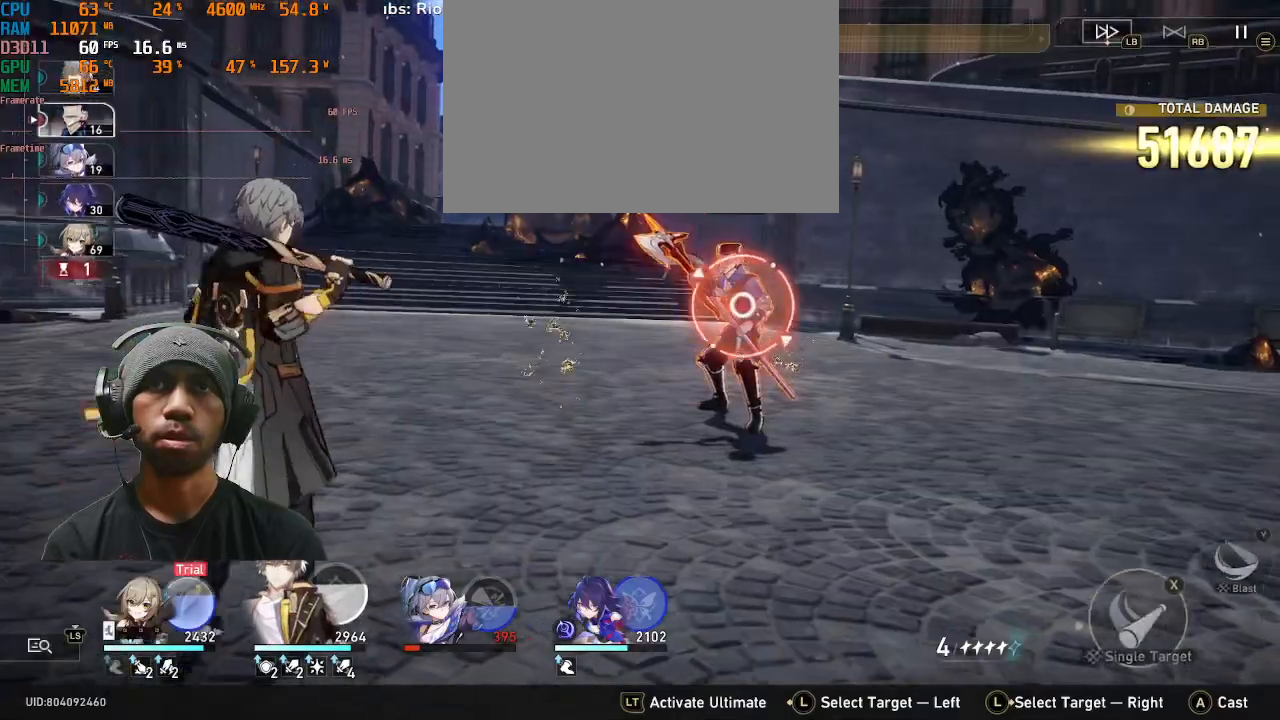
{"buttons": ["R2"], "left_stick": "center", "events": []}
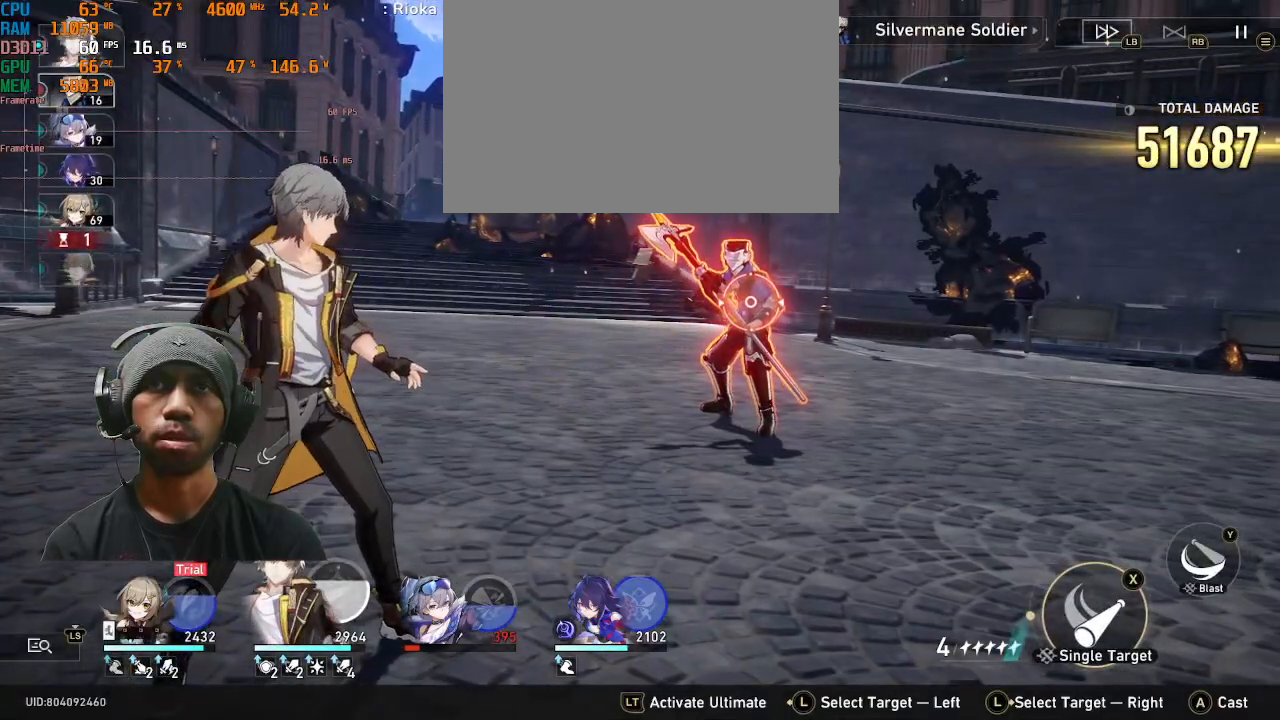
{"buttons": ["R2"], "left_stick": "center", "events": []}
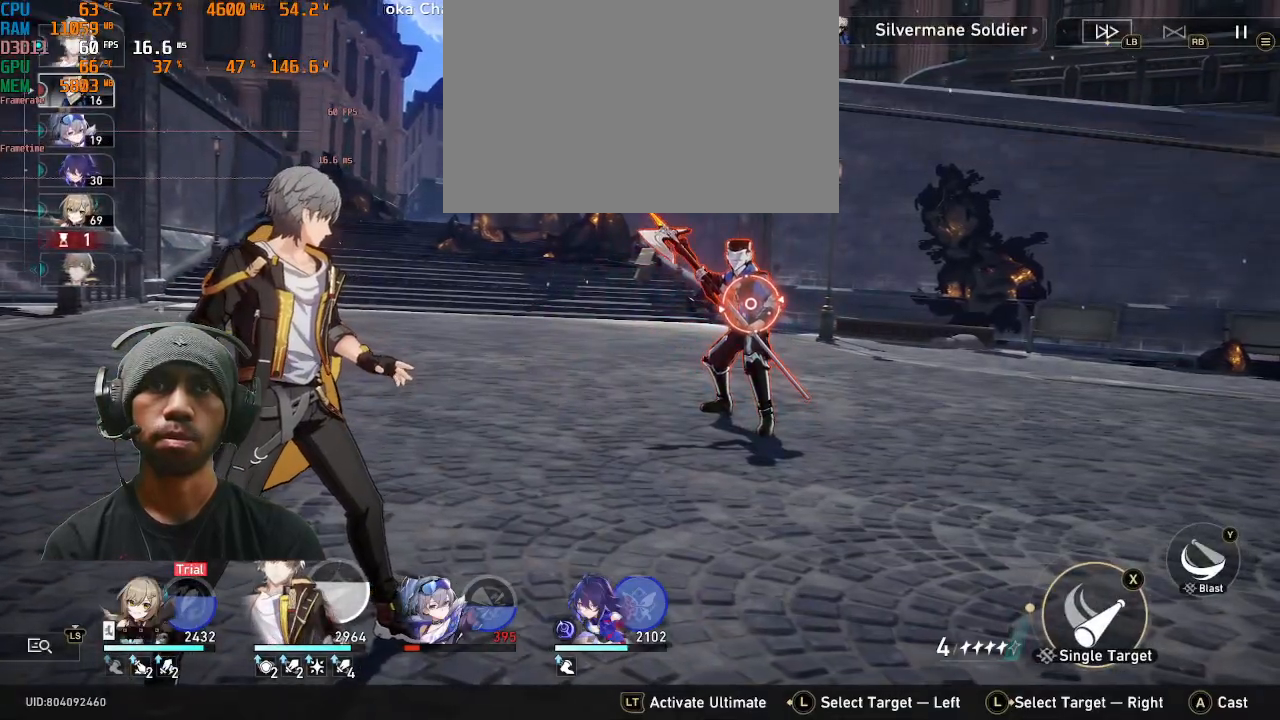
{"buttons": ["R2"], "left_stick": "center", "events": []}
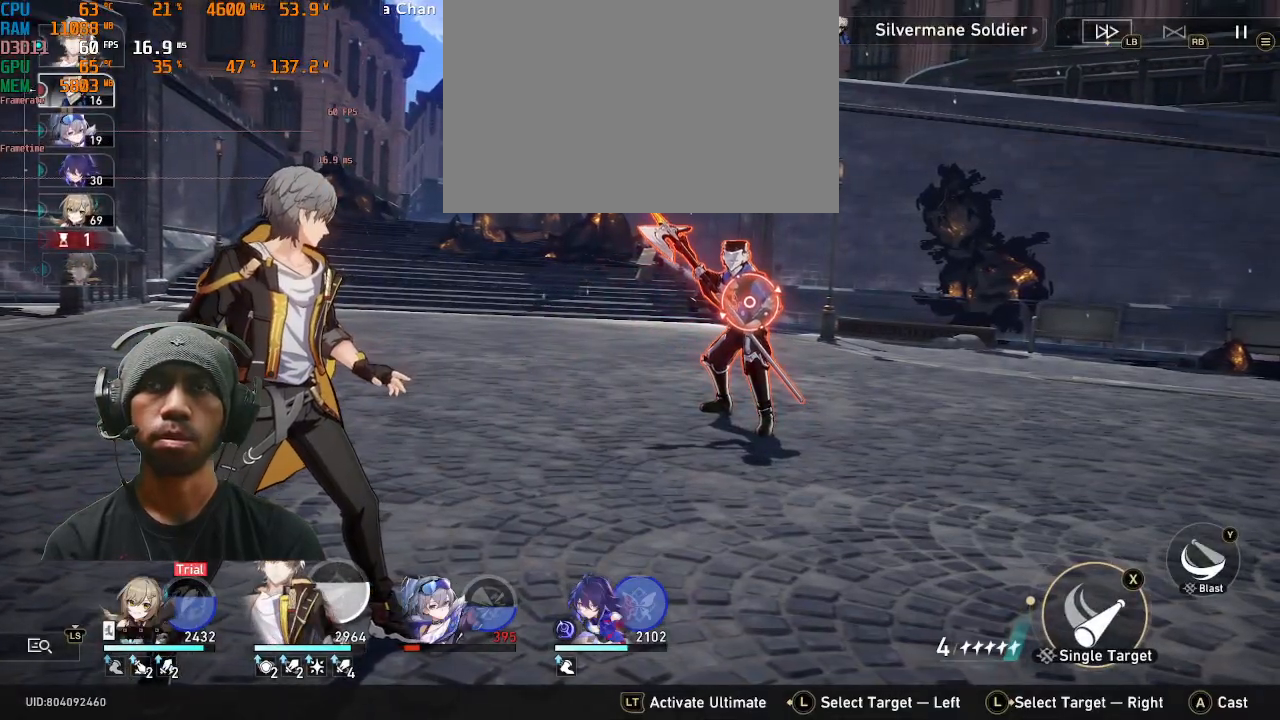
{"buttons": ["R2"], "left_stick": "center", "events": [[367, "TRIANGLE", "down"], [500, "TRIANGLE", "up"]]}
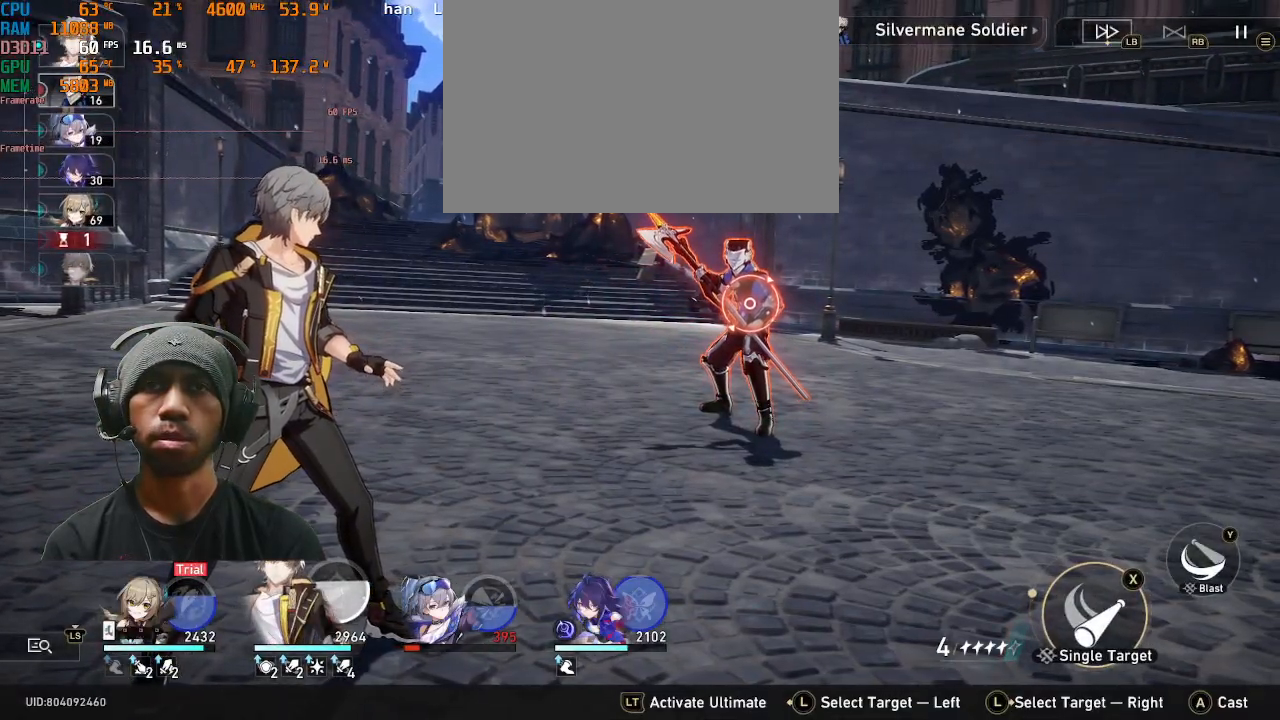
{"buttons": ["R2"], "left_stick": "center", "events": []}
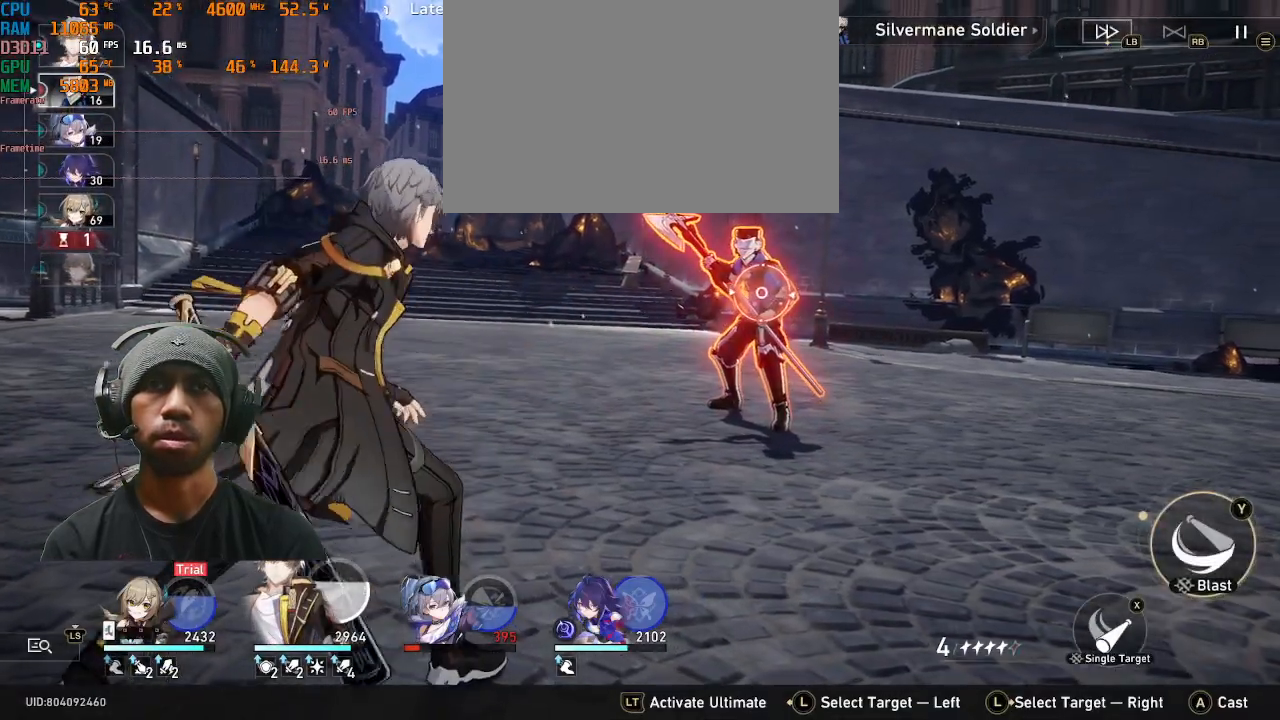
{"buttons": ["R2"], "left_stick": "center", "events": [[33, "CROSS", "down"], [150, "CROSS", "up"]]}
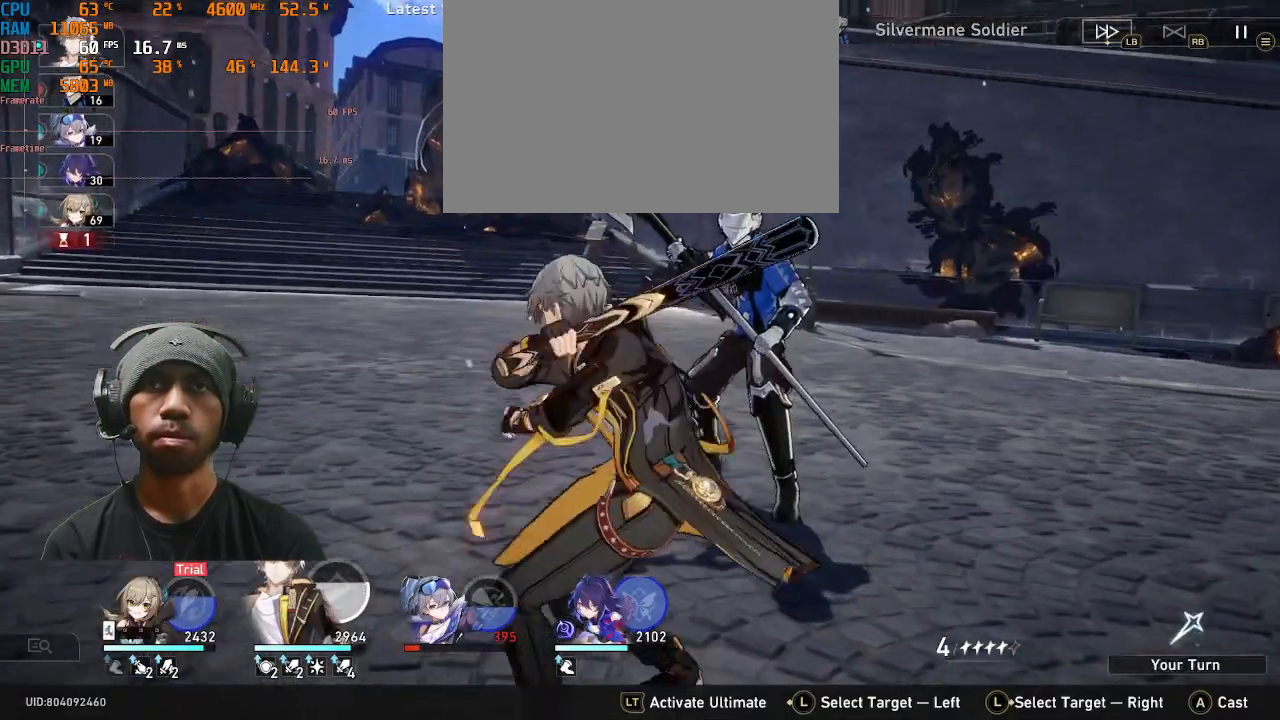
{"buttons": ["R2"], "left_stick": "center", "events": [[17, "DPAD_LEFT", "down"], [133, "DPAD_LEFT", "up"]]}
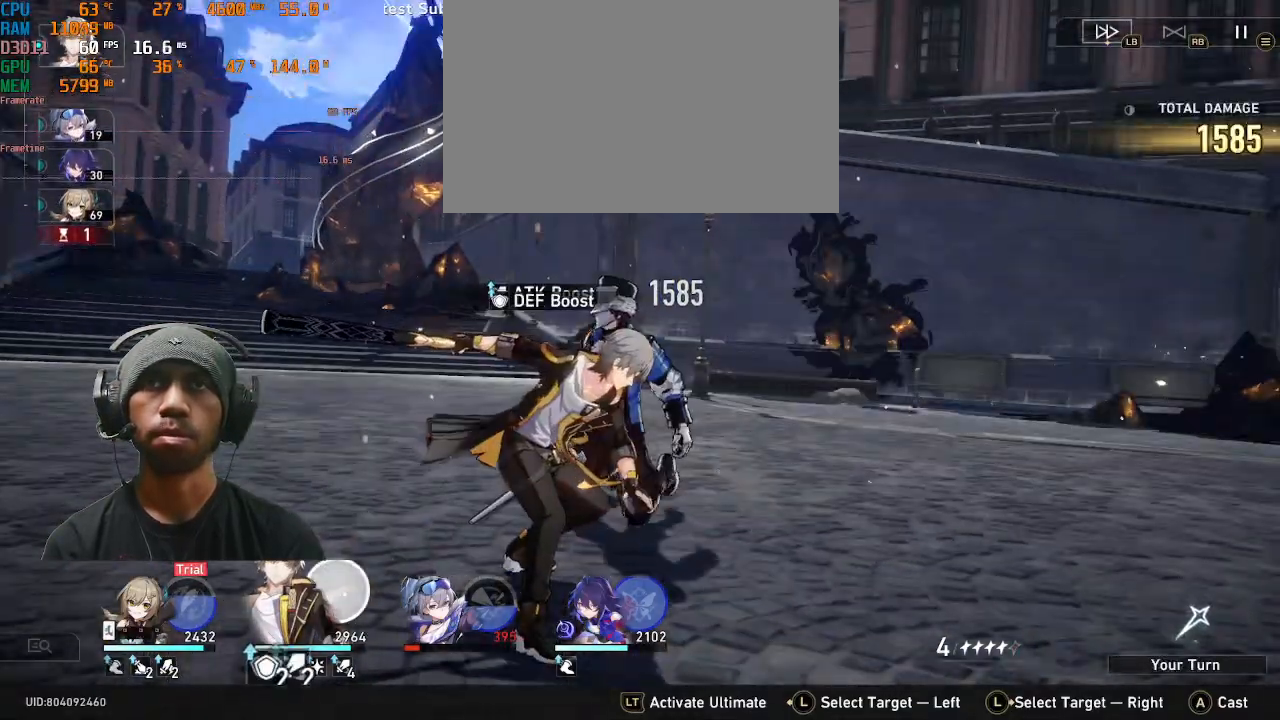
{"buttons": ["R2"], "left_stick": "center", "events": []}
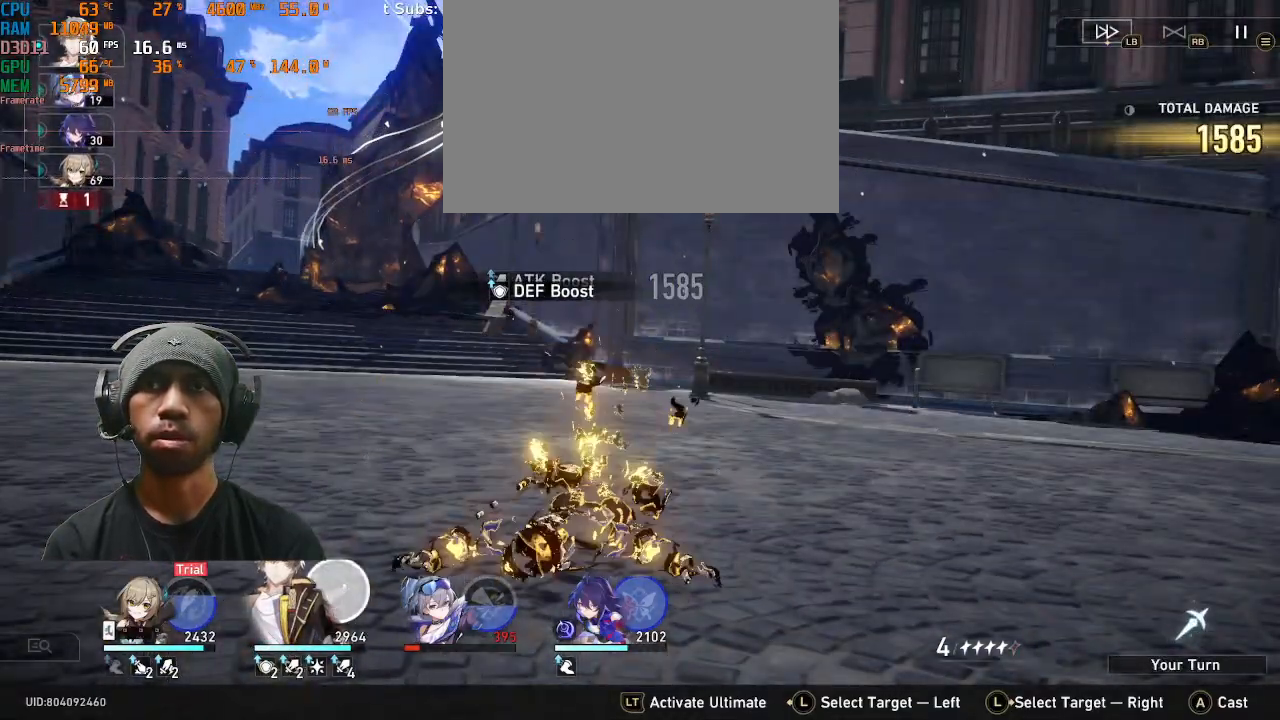
{"buttons": ["R2"], "left_stick": "center", "events": []}
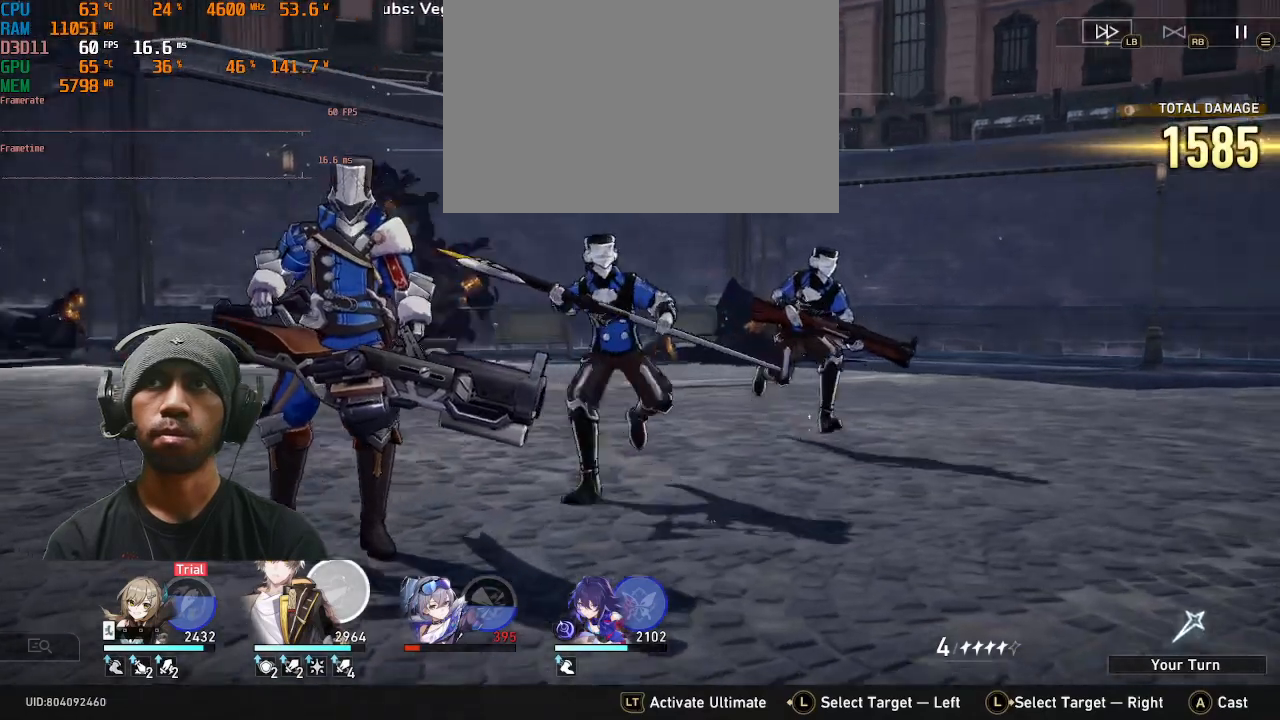
{"buttons": ["R2", "DPAD_LEFT"], "left_stick": "center", "events": [[33, "DPAD_LEFT", "down"]]}